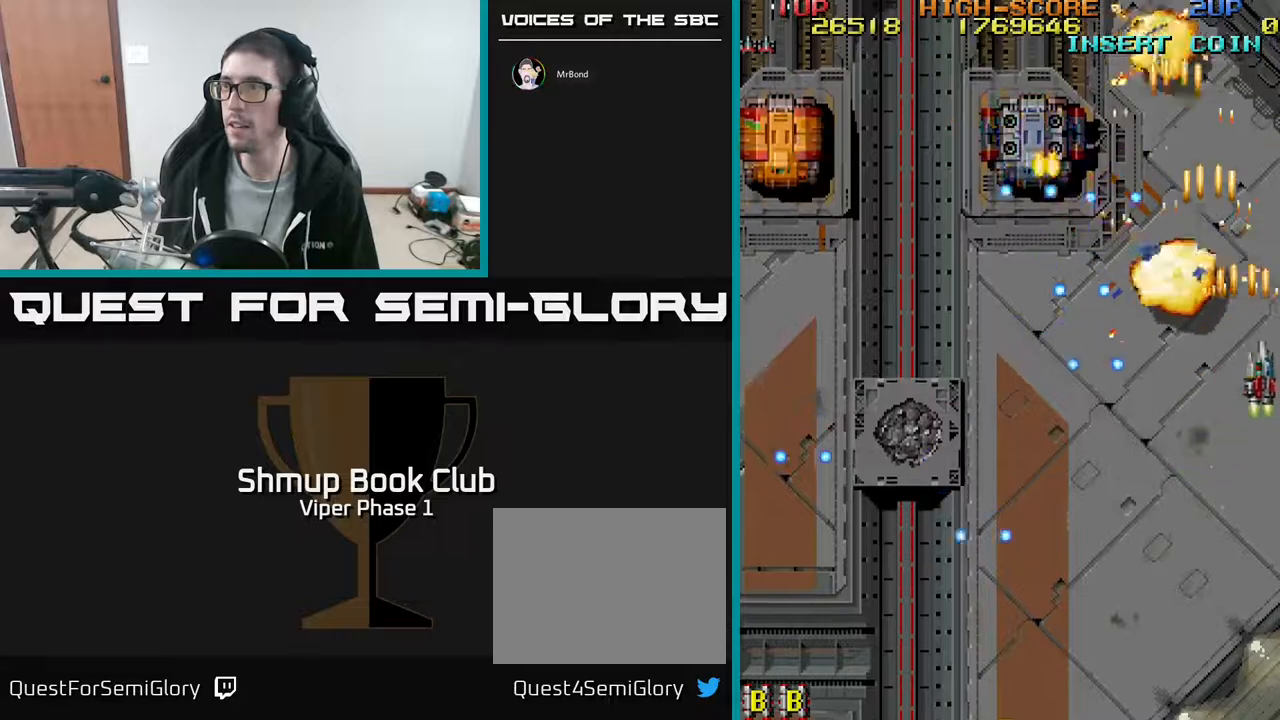
Gameplay with a controller (Xbox layout); each line is a JSON object with the inputs held at the frame after it. "events" lists button and stick changes between this image and that frame as [ms after this image, input, new state], when the widget could be followed in between. Not read: right_stick.
{"buttons": ["A", "DPAD_DOWN", "DPAD_LEFT"], "left_stick": "center", "events": [[200, "DPAD_RIGHT", "up"], [200, "DPAD_UP", "up"], [250, "DPAD_DOWN", "down"], [250, "DPAD_LEFT", "down"], [283, "DPAD_LEFT", "up"], [350, "DPAD_RIGHT", "down"], [400, "DPAD_RIGHT", "up"], [483, "DPAD_LEFT", "down"]]}
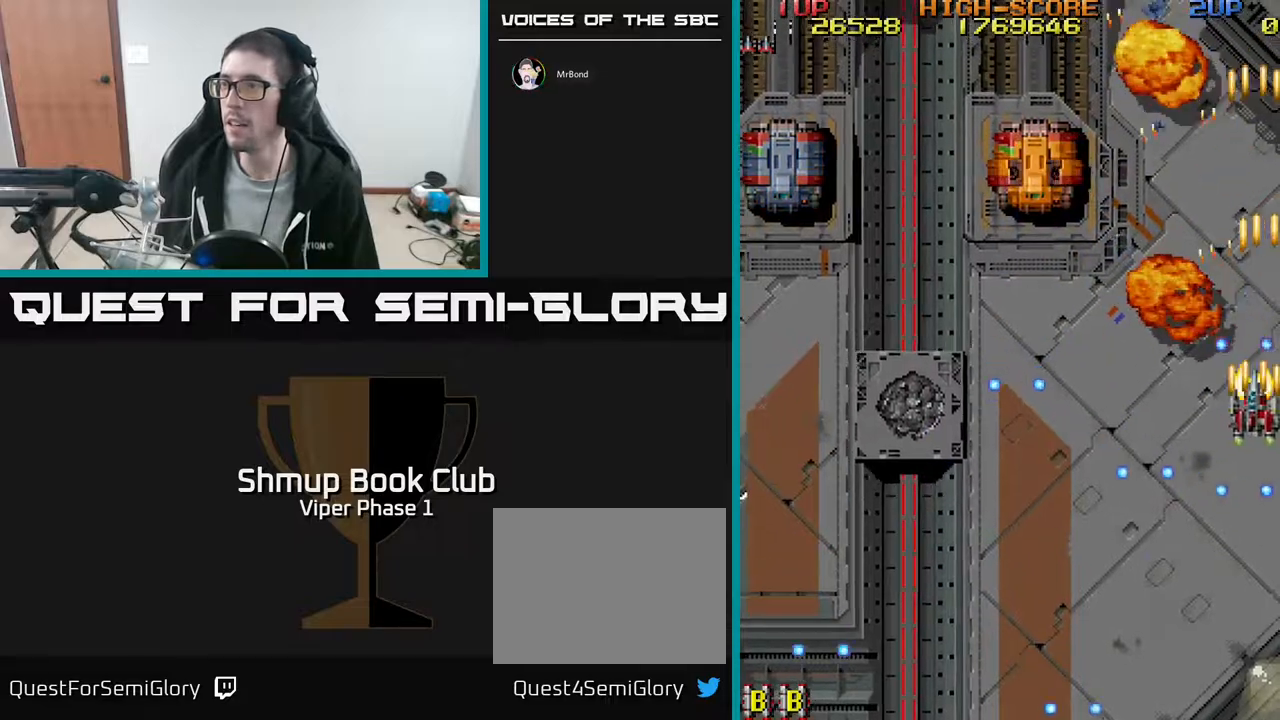
{"buttons": ["A", "DPAD_LEFT"], "left_stick": "center", "events": [[233, "DPAD_DOWN", "up"]]}
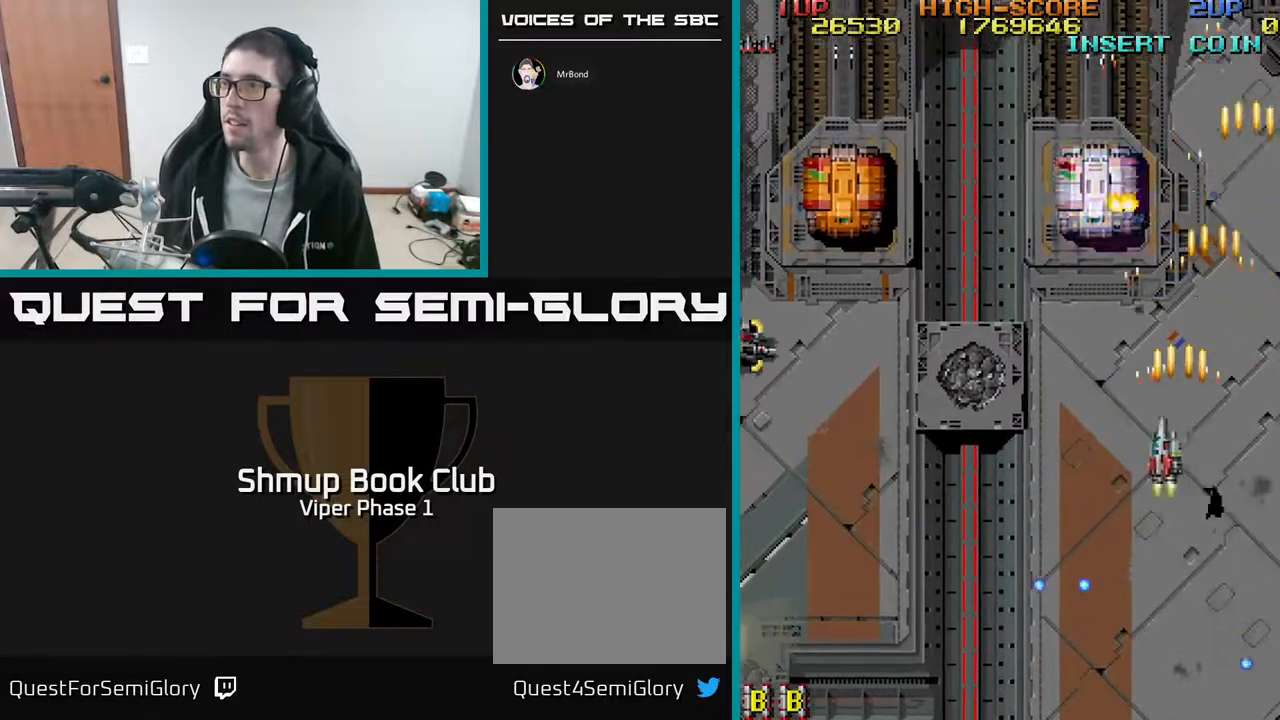
{"buttons": ["A", "DPAD_LEFT"], "left_stick": "center", "events": [[33, "DPAD_UP", "down"], [200, "DPAD_LEFT", "up"], [467, "DPAD_LEFT", "down"], [500, "DPAD_UP", "up"]]}
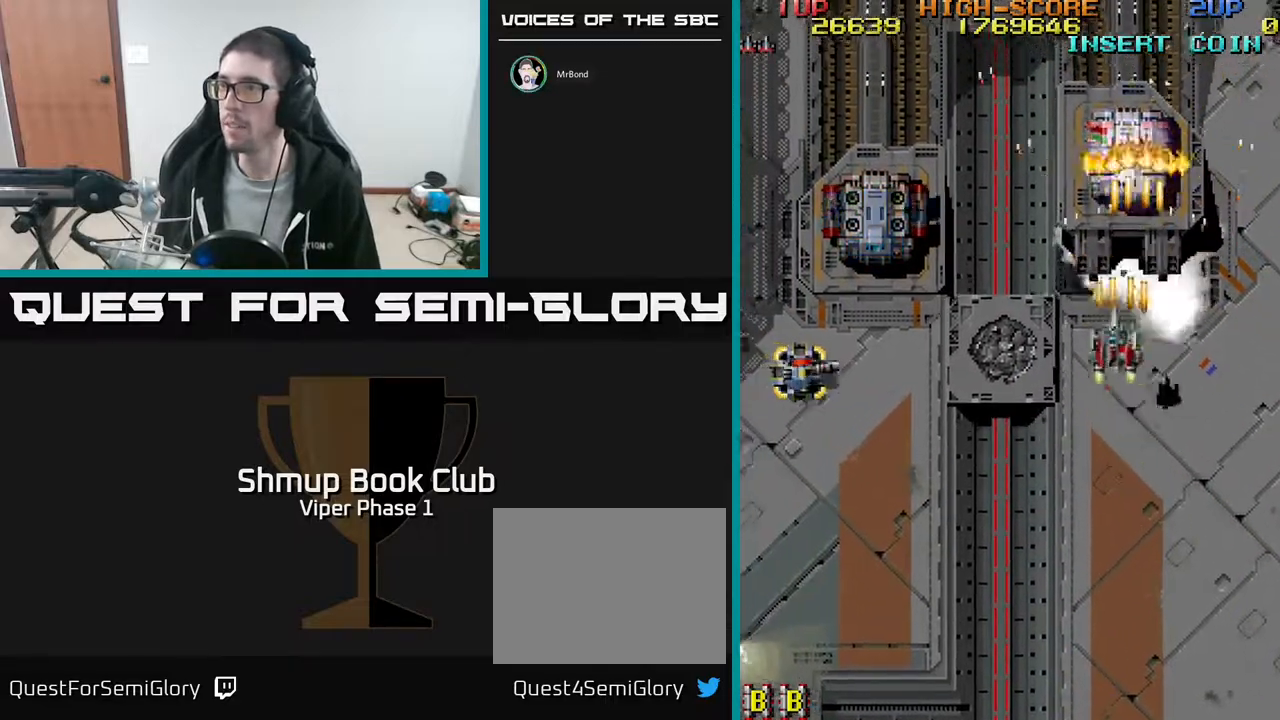
{"buttons": ["A", "DPAD_DOWN", "DPAD_LEFT"], "left_stick": "center", "events": [[33, "DPAD_DOWN", "down"], [67, "DPAD_LEFT", "up"], [233, "DPAD_LEFT", "down"]]}
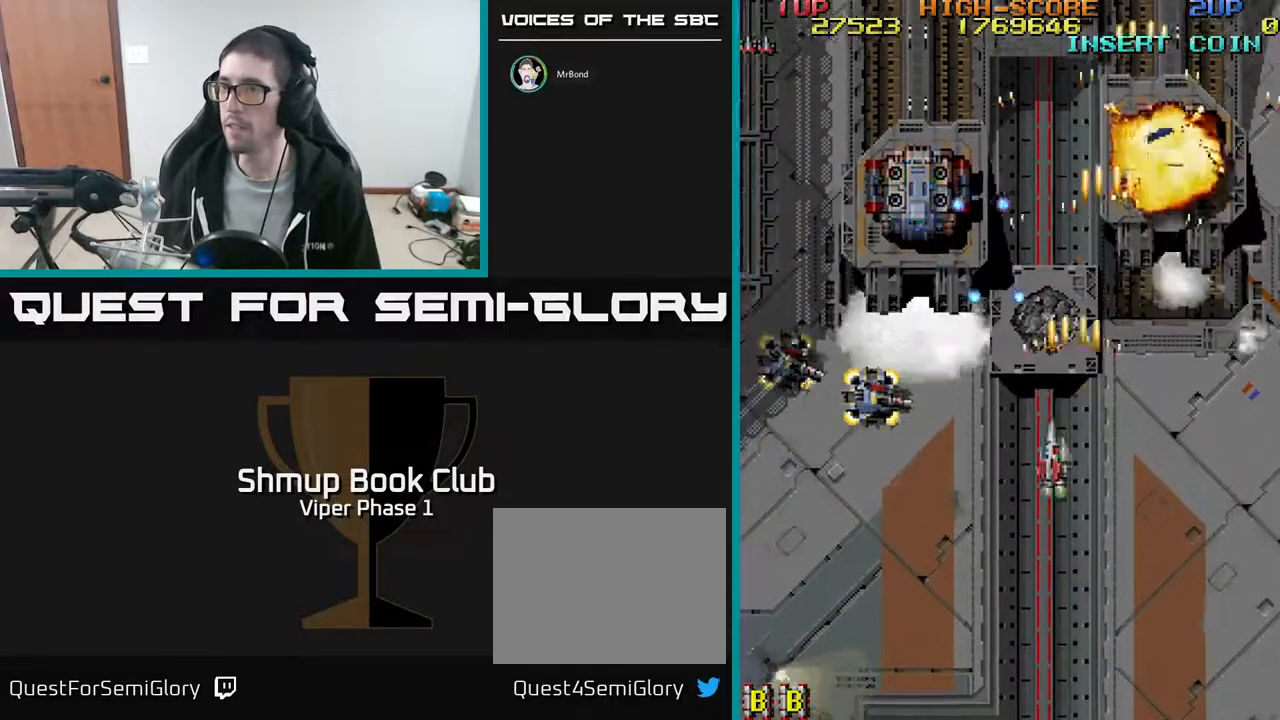
{"buttons": ["A", "DPAD_LEFT"], "left_stick": "center", "events": [[317, "DPAD_DOWN", "up"]]}
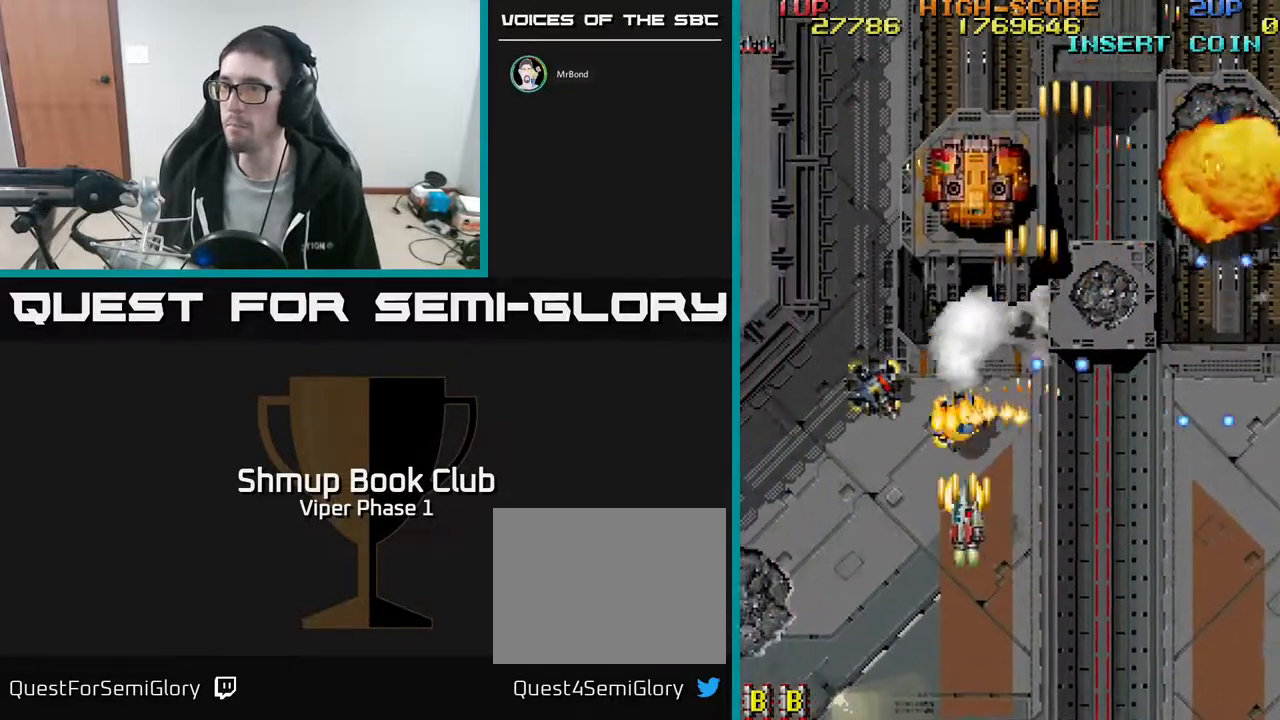
{"buttons": ["A", "DPAD_LEFT"], "left_stick": "center", "events": []}
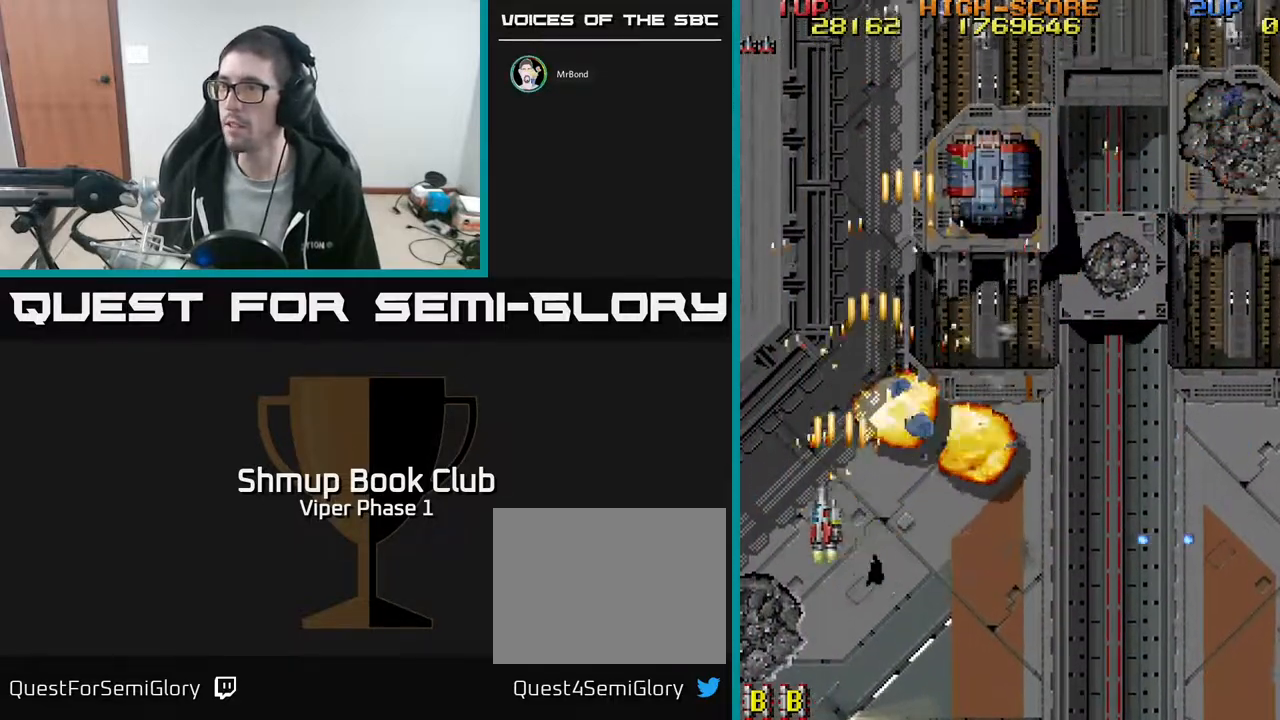
{"buttons": ["DPAD_UP", "DPAD_RIGHT"], "left_stick": "center", "events": [[17, "A", "up"], [50, "DPAD_LEFT", "up"], [50, "DPAD_UP", "down"], [100, "DPAD_RIGHT", "down"]]}
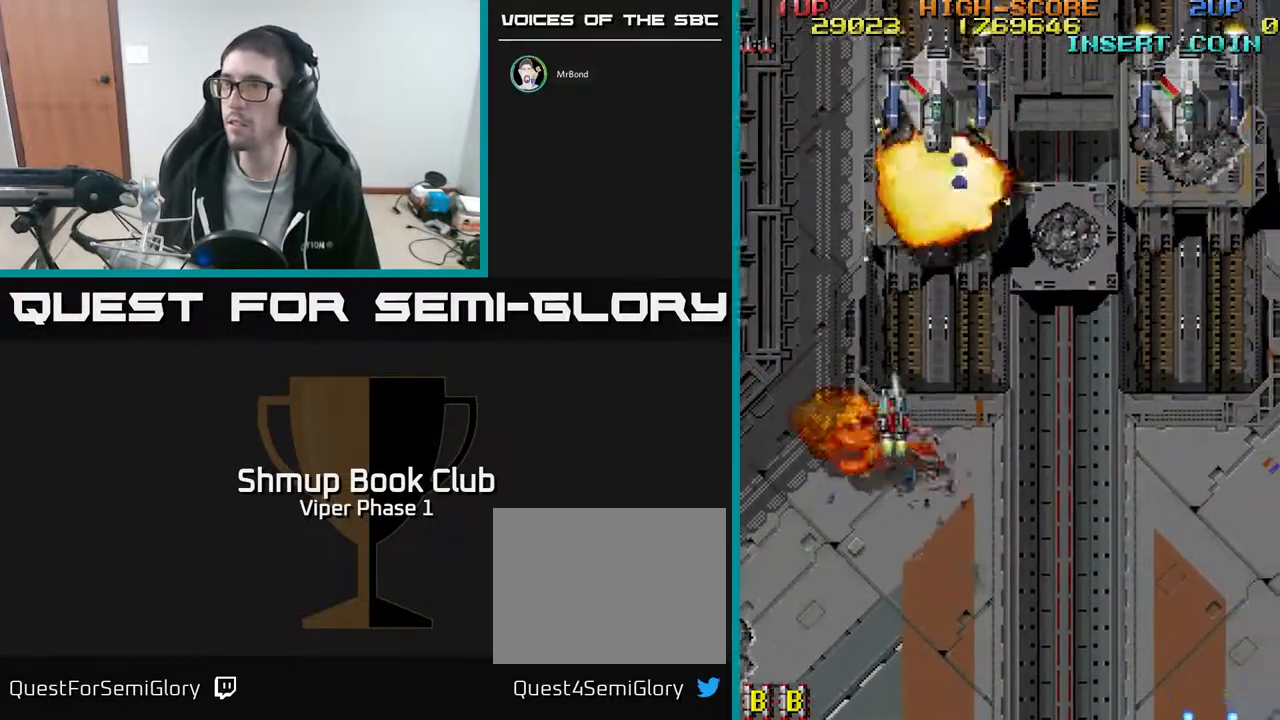
{"buttons": ["A"], "left_stick": "center", "events": [[50, "A", "down"], [117, "DPAD_RIGHT", "up"], [450, "DPAD_UP", "up"]]}
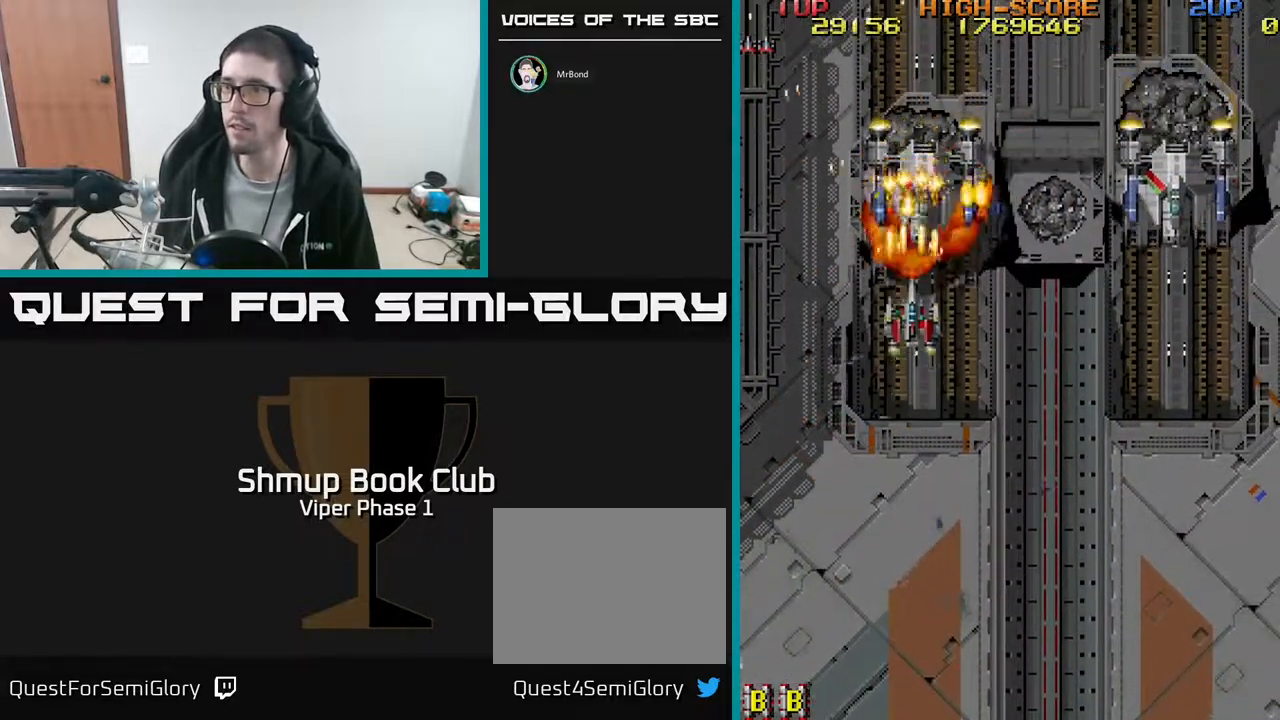
{"buttons": ["A"], "left_stick": "center", "events": [[17, "DPAD_DOWN", "down"], [67, "DPAD_RIGHT", "down"], [83, "DPAD_DOWN", "up"], [167, "DPAD_RIGHT", "up"]]}
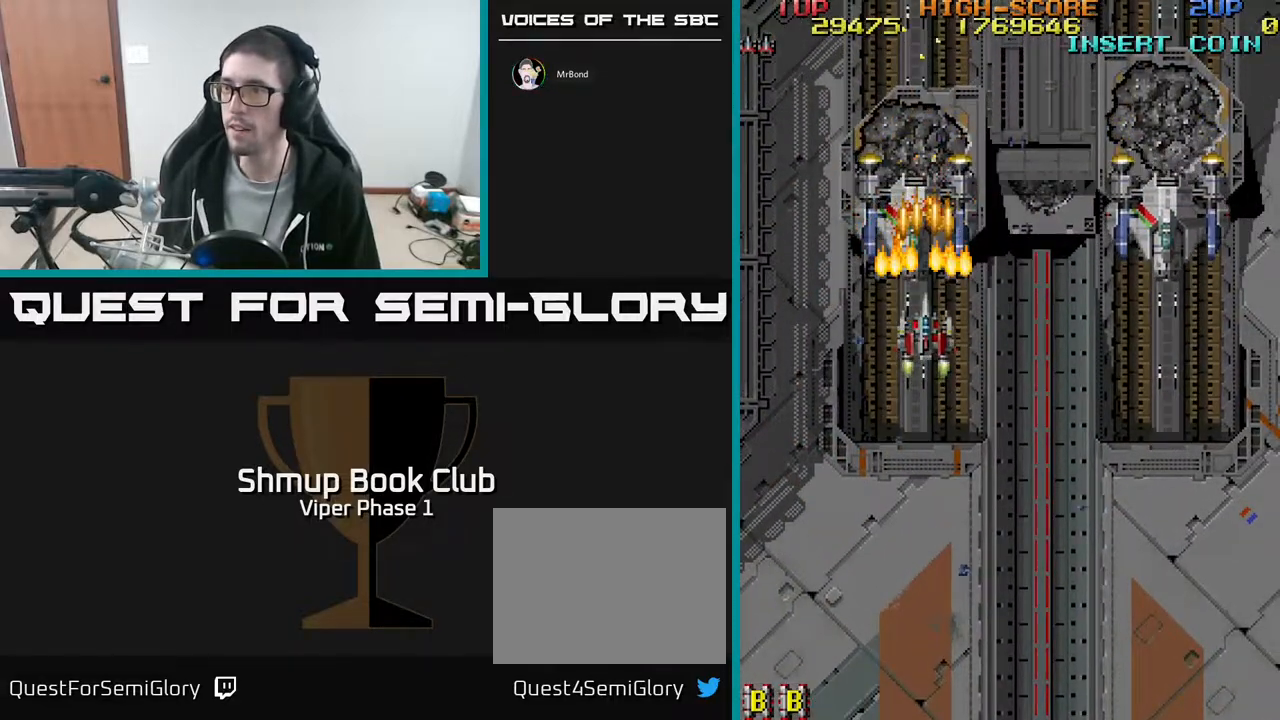
{"buttons": ["A", "DPAD_DOWN"], "left_stick": "center", "events": [[417, "DPAD_DOWN", "down"]]}
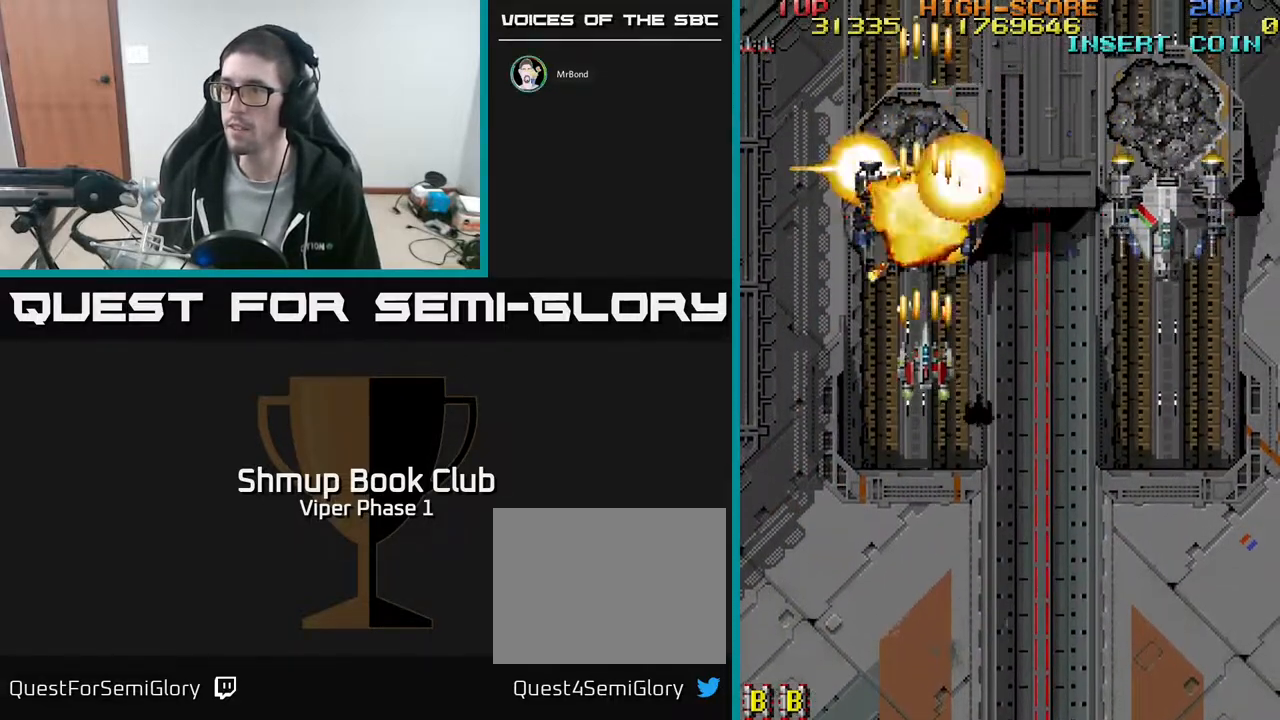
{"buttons": ["A", "DPAD_DOWN", "DPAD_RIGHT"], "left_stick": "center", "events": [[100, "DPAD_RIGHT", "down"]]}
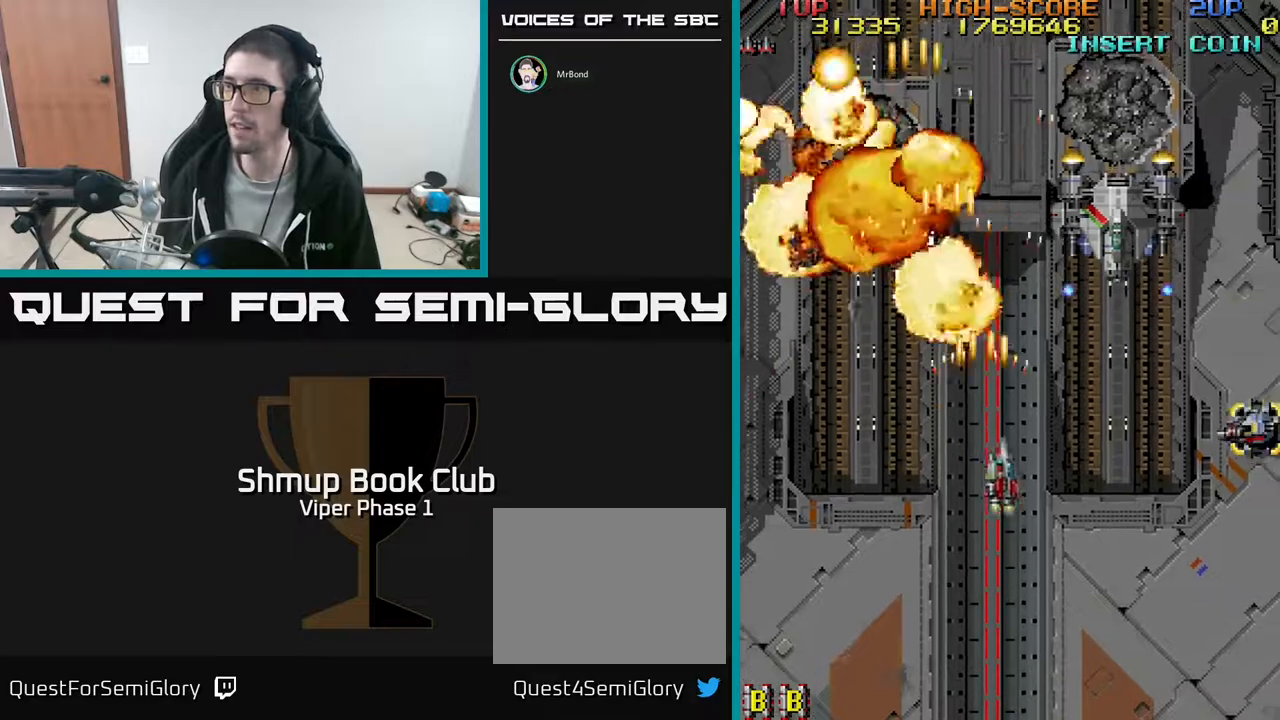
{"buttons": ["A", "DPAD_DOWN"], "left_stick": "center", "events": [[467, "DPAD_RIGHT", "up"]]}
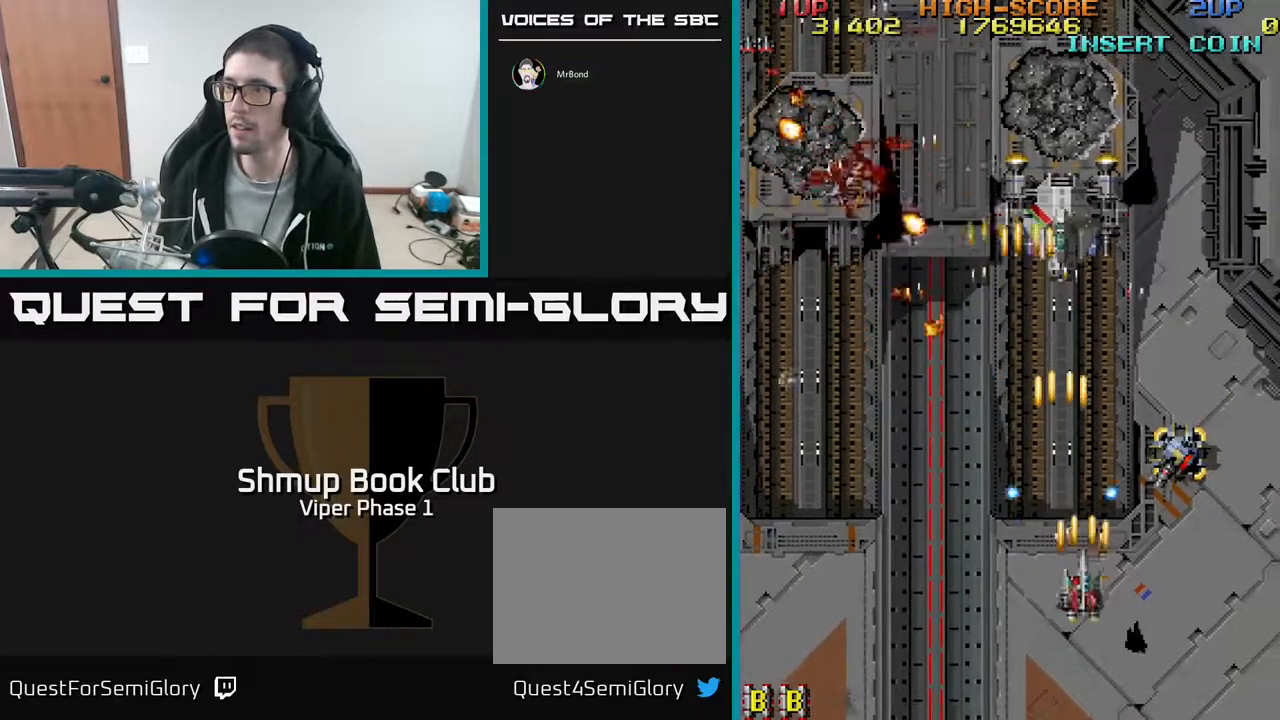
{"buttons": ["A"], "left_stick": "center", "events": [[17, "DPAD_DOWN", "up"], [217, "DPAD_LEFT", "down"], [267, "DPAD_LEFT", "up"]]}
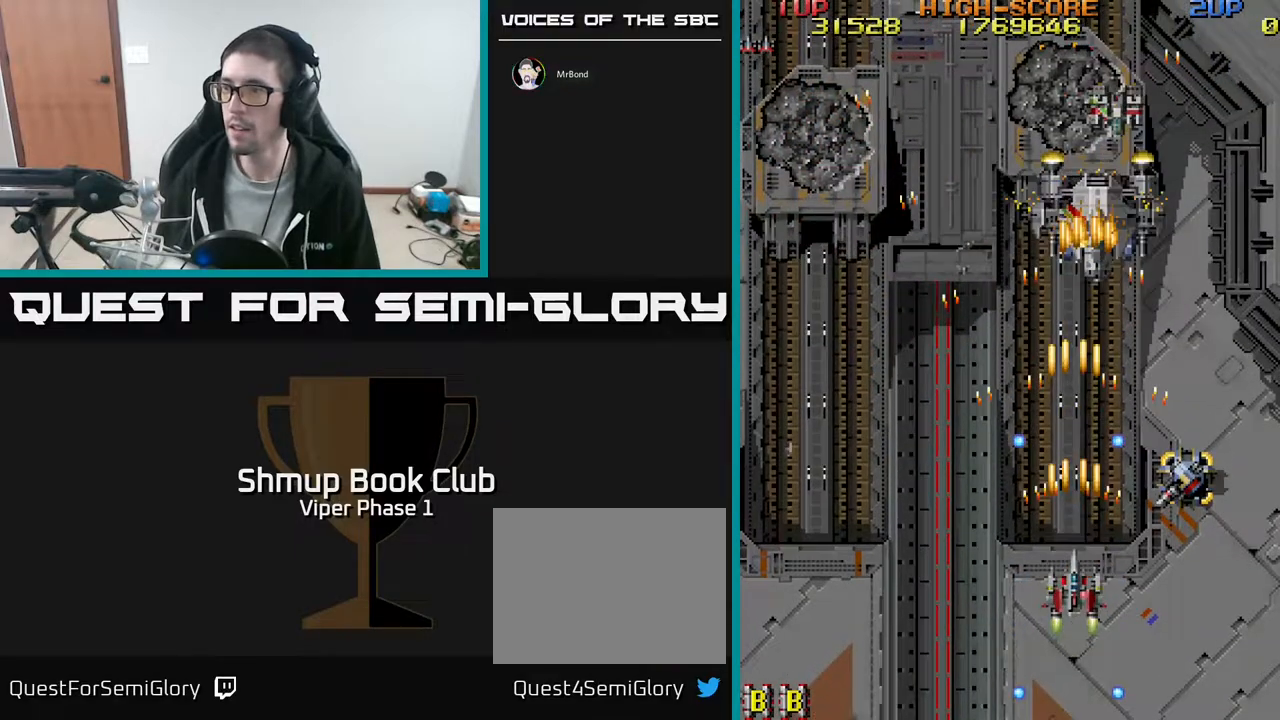
{"buttons": ["A", "DPAD_LEFT"], "left_stick": "center", "events": [[450, "DPAD_UP", "down"], [467, "DPAD_LEFT", "down"], [500, "DPAD_UP", "up"]]}
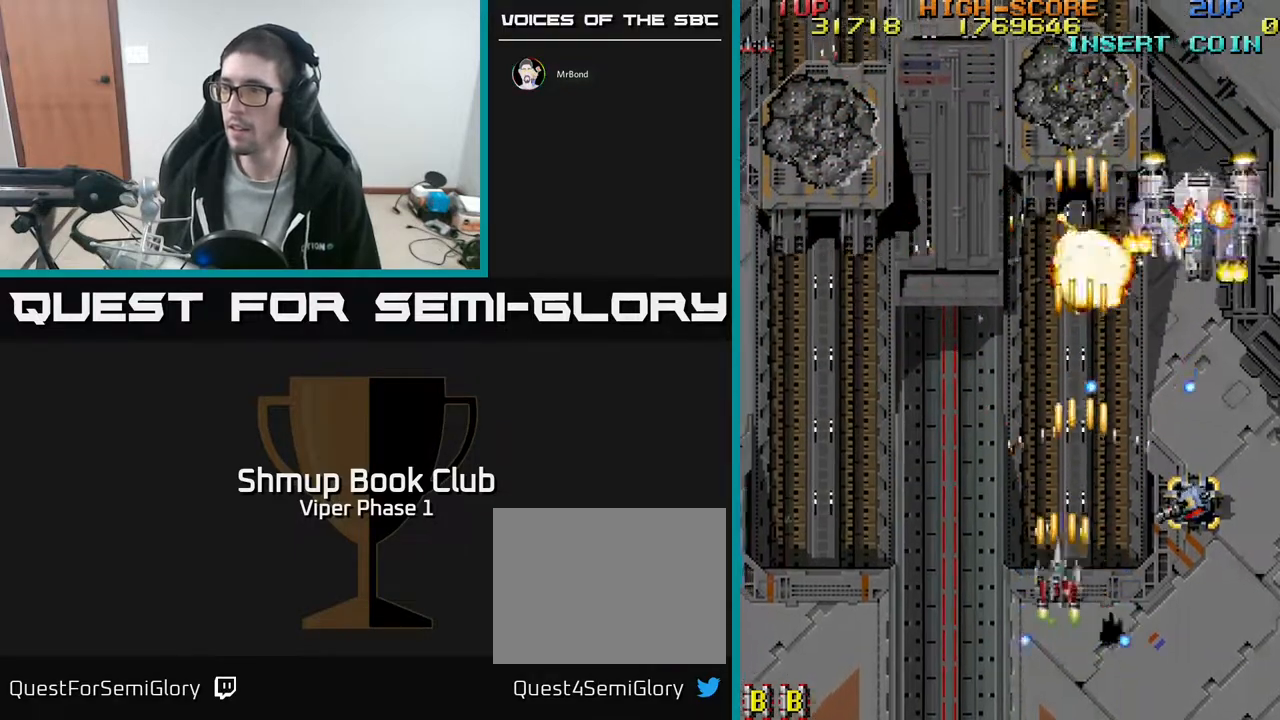
{"buttons": ["A"], "left_stick": "center", "events": [[50, "DPAD_DOWN", "down"], [200, "DPAD_DOWN", "up"], [283, "DPAD_UP", "down"], [367, "DPAD_LEFT", "up"], [483, "DPAD_UP", "up"]]}
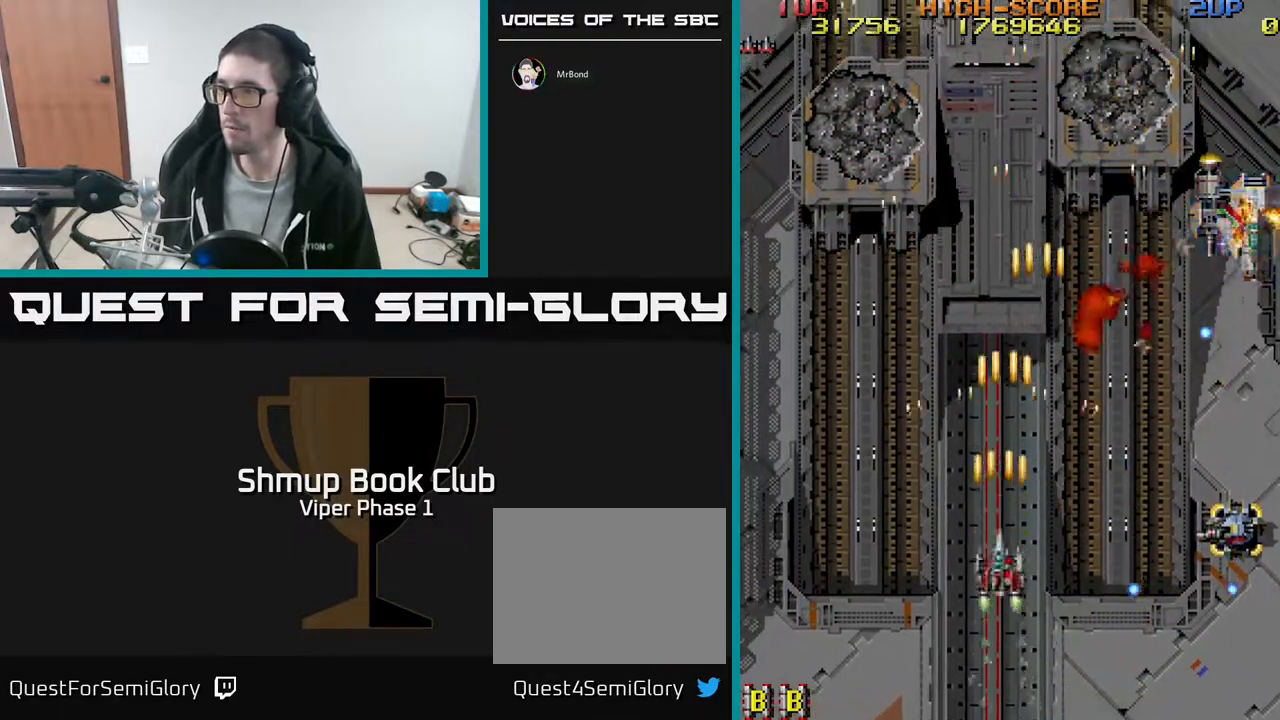
{"buttons": ["A", "DPAD_RIGHT"], "left_stick": "center", "events": [[17, "A", "up"], [17, "DPAD_RIGHT", "down"], [83, "DPAD_DOWN", "down"], [233, "A", "down"], [467, "DPAD_DOWN", "up"]]}
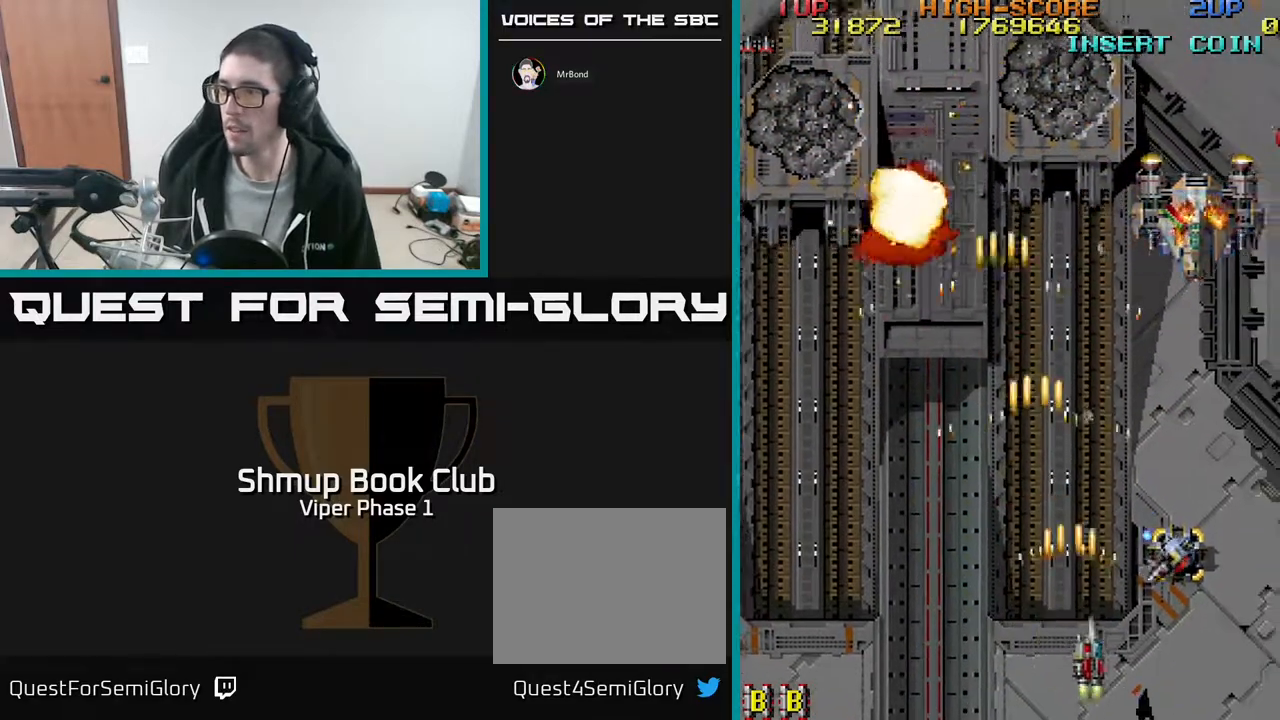
{"buttons": ["A", "DPAD_RIGHT"], "left_stick": "center", "events": [[67, "DPAD_RIGHT", "up"], [167, "DPAD_LEFT", "down"], [233, "DPAD_LEFT", "up"], [467, "DPAD_RIGHT", "down"]]}
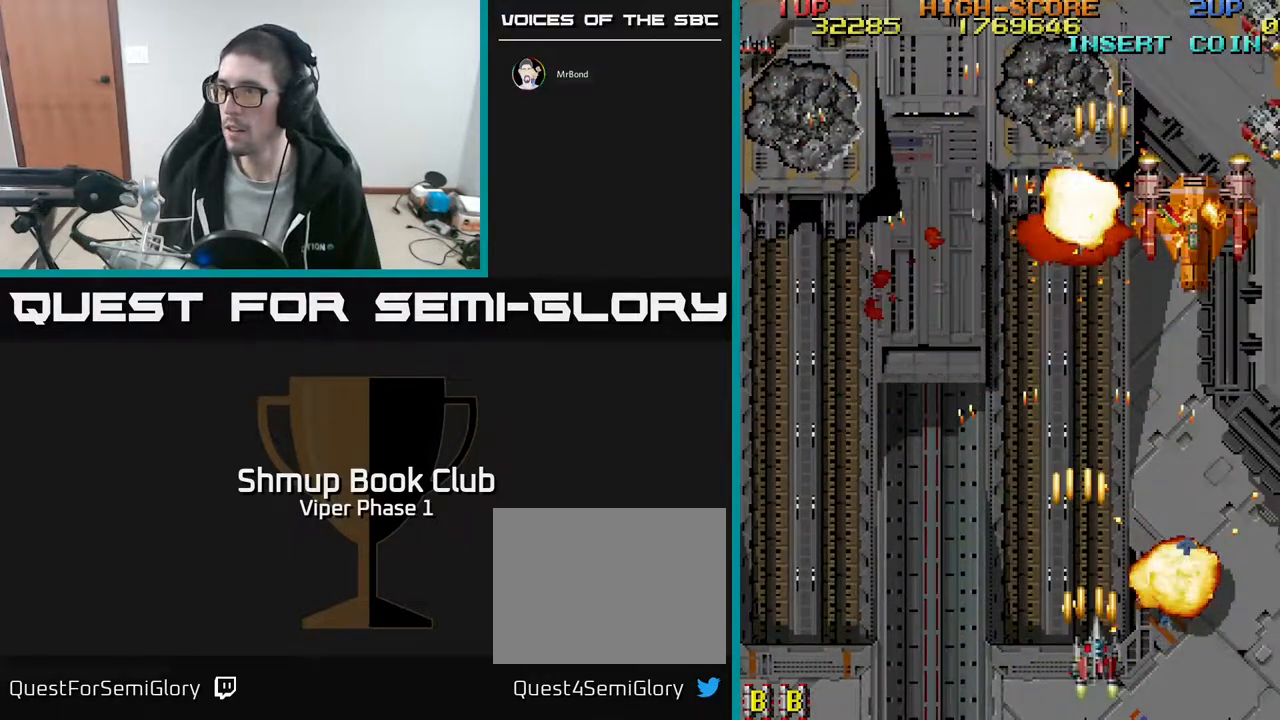
{"buttons": ["A"], "left_stick": "center", "events": [[333, "DPAD_RIGHT", "up"]]}
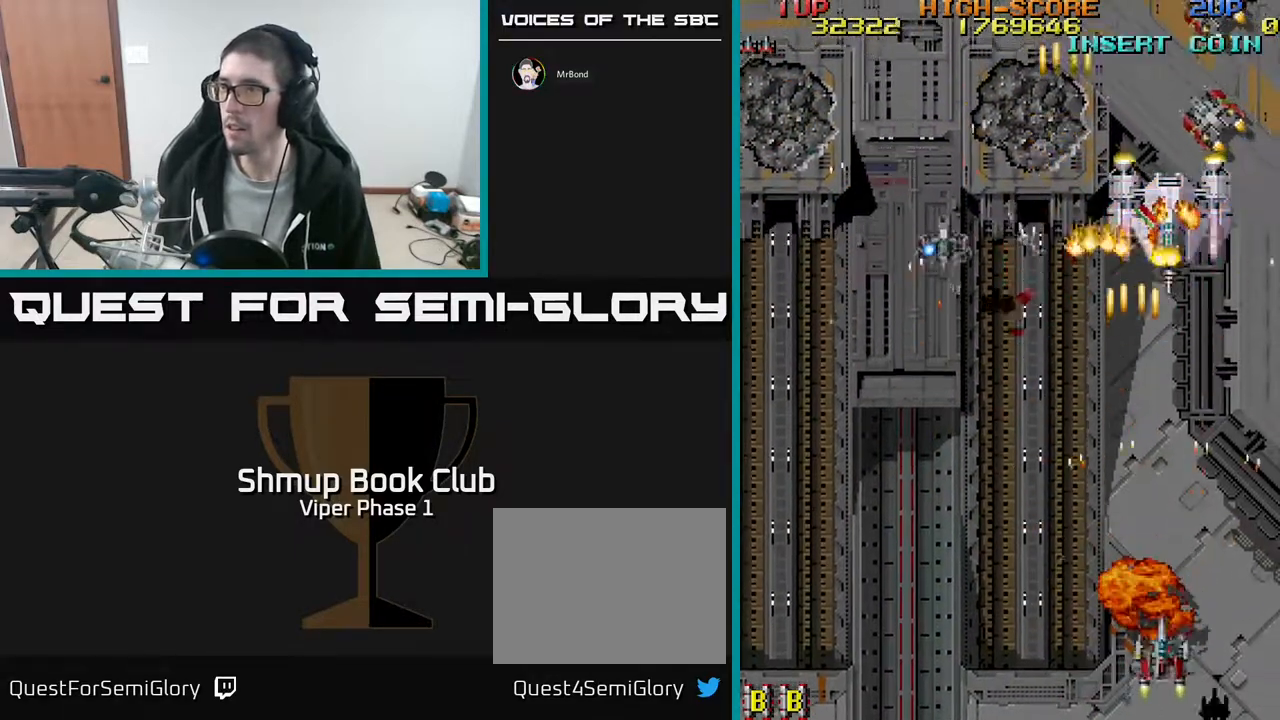
{"buttons": ["A", "DPAD_DOWN", "DPAD_LEFT"], "left_stick": "center", "events": [[33, "DPAD_LEFT", "down"], [183, "DPAD_UP", "down"], [200, "DPAD_LEFT", "up"], [383, "DPAD_LEFT", "down"], [400, "DPAD_UP", "up"], [450, "DPAD_DOWN", "down"]]}
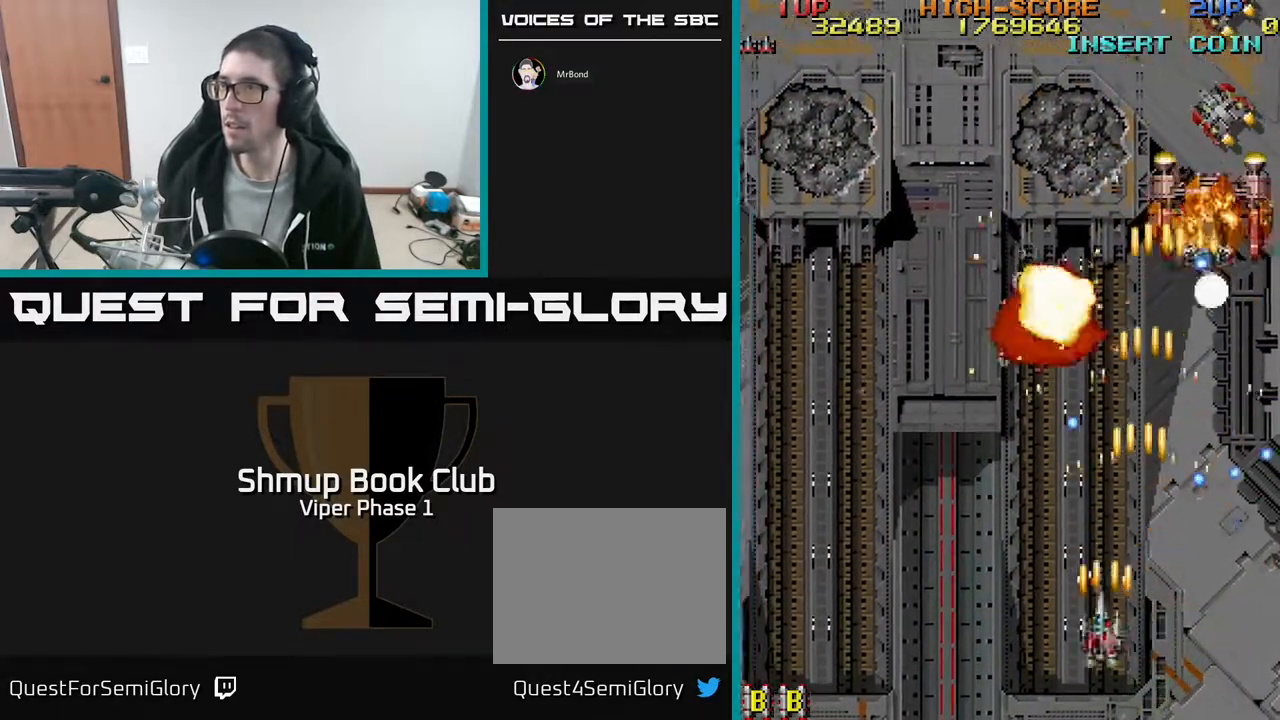
{"buttons": ["A", "DPAD_UP"], "left_stick": "center", "events": [[33, "DPAD_DOWN", "up"], [150, "DPAD_UP", "down"], [300, "DPAD_LEFT", "up"]]}
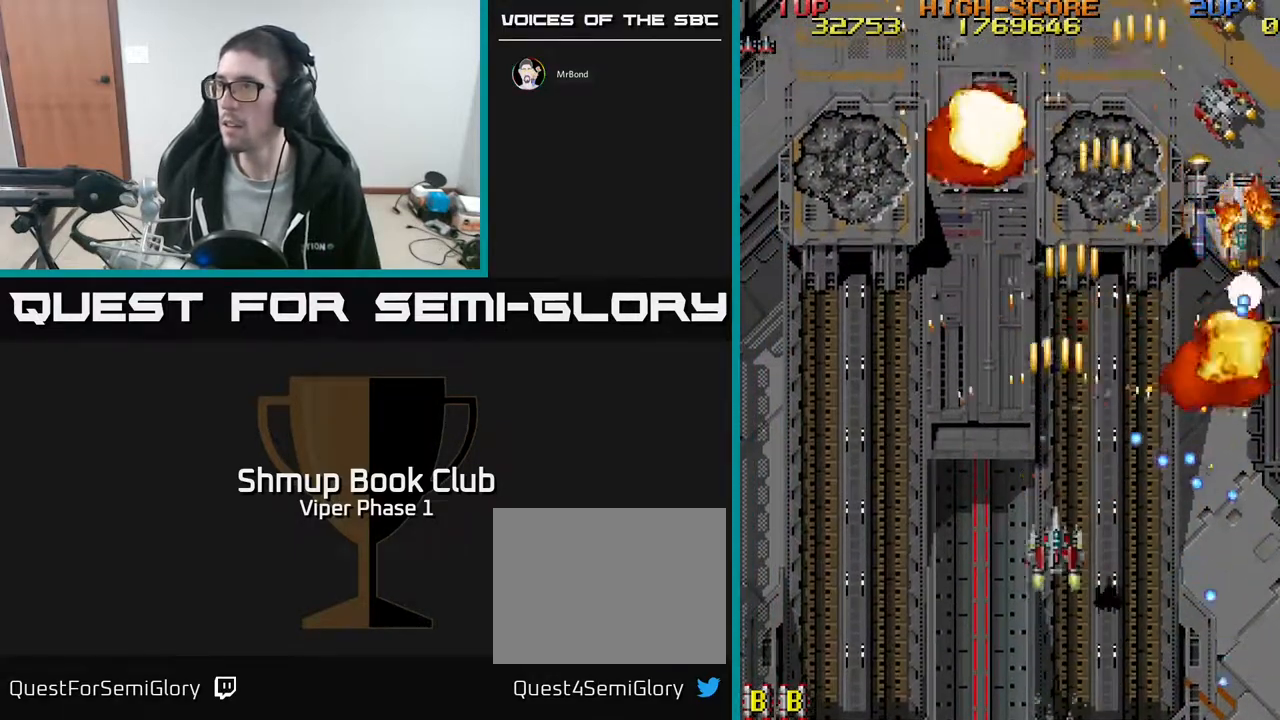
{"buttons": ["A", "DPAD_UP"], "left_stick": "center", "events": [[133, "DPAD_LEFT", "down"], [250, "DPAD_LEFT", "up"]]}
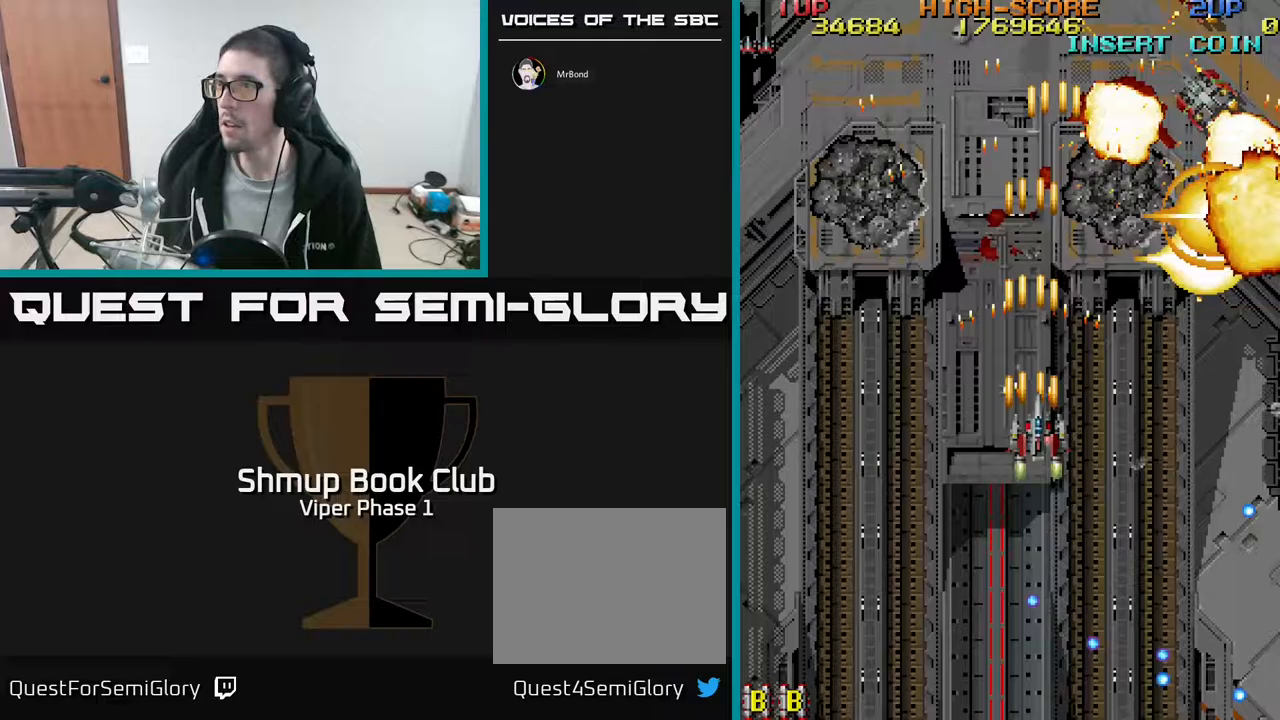
{"buttons": ["A", "DPAD_UP"], "left_stick": "center", "events": [[33, "DPAD_RIGHT", "down"], [67, "DPAD_UP", "up"], [167, "DPAD_UP", "down"], [483, "DPAD_RIGHT", "up"]]}
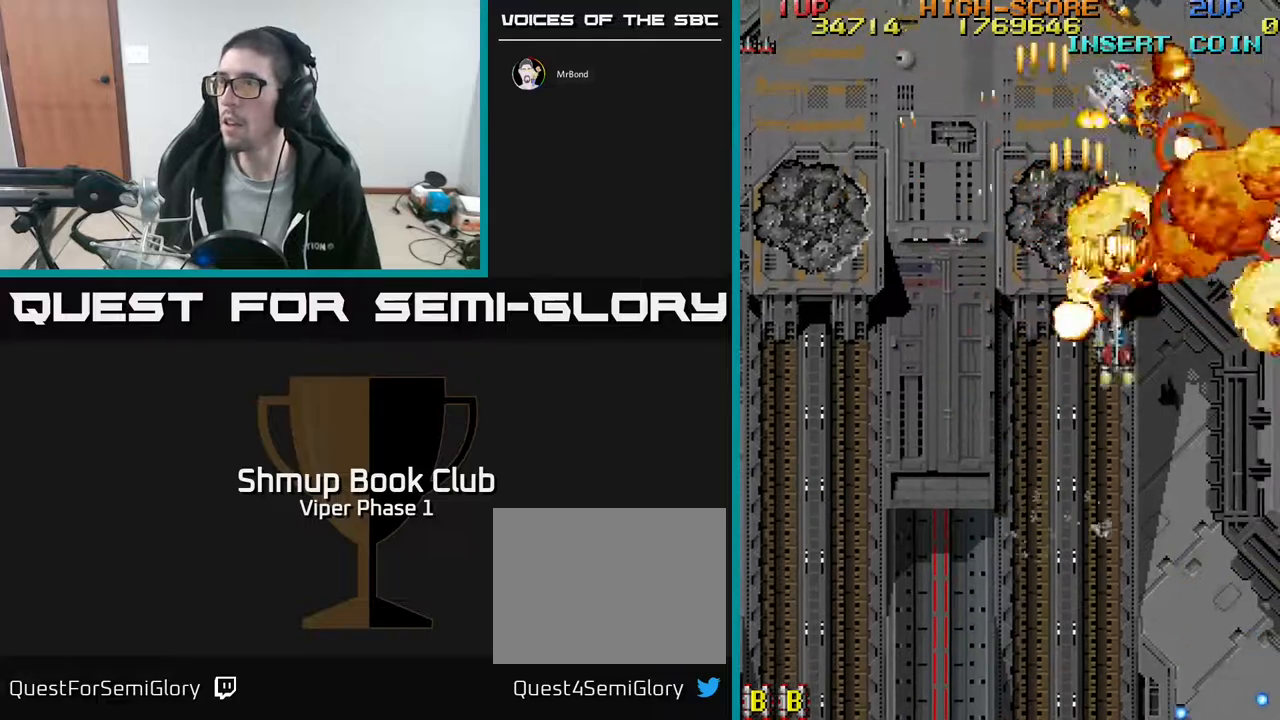
{"buttons": ["A", "DPAD_LEFT"], "left_stick": "center", "events": [[467, "DPAD_LEFT", "down"], [500, "DPAD_UP", "up"]]}
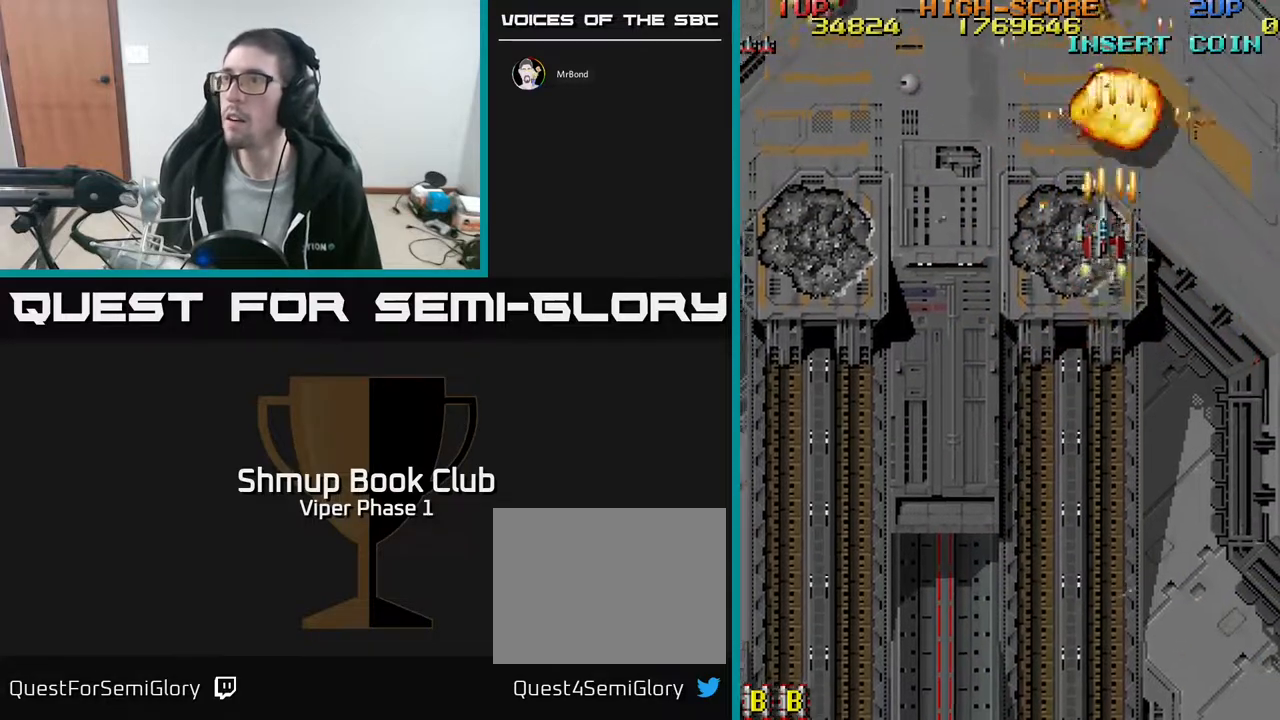
{"buttons": ["A", "DPAD_UP"], "left_stick": "center", "events": [[67, "DPAD_DOWN", "down"], [83, "DPAD_LEFT", "up"], [217, "DPAD_LEFT", "down"], [233, "DPAD_DOWN", "up"], [300, "DPAD_UP", "down"], [350, "DPAD_LEFT", "up"]]}
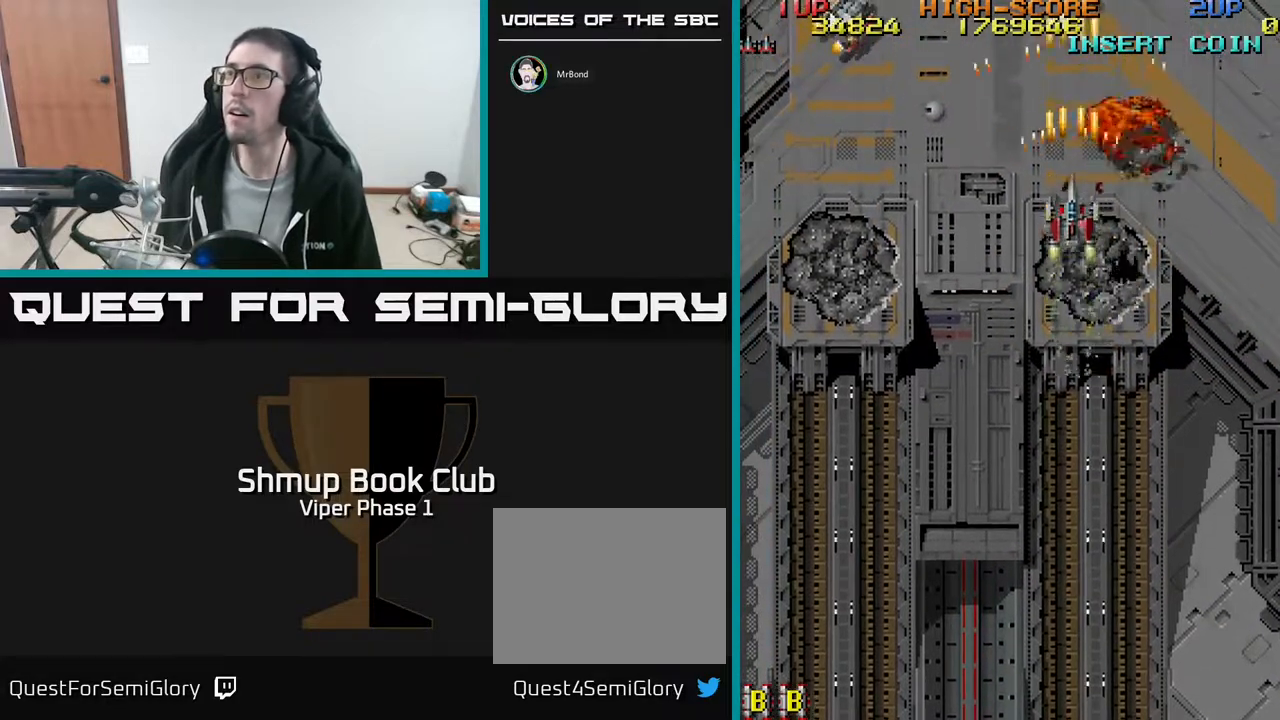
{"buttons": ["DPAD_LEFT"], "left_stick": "center", "events": [[50, "DPAD_UP", "up"], [200, "A", "up"], [250, "DPAD_DOWN", "down"], [350, "DPAD_LEFT", "down"], [433, "DPAD_DOWN", "up"]]}
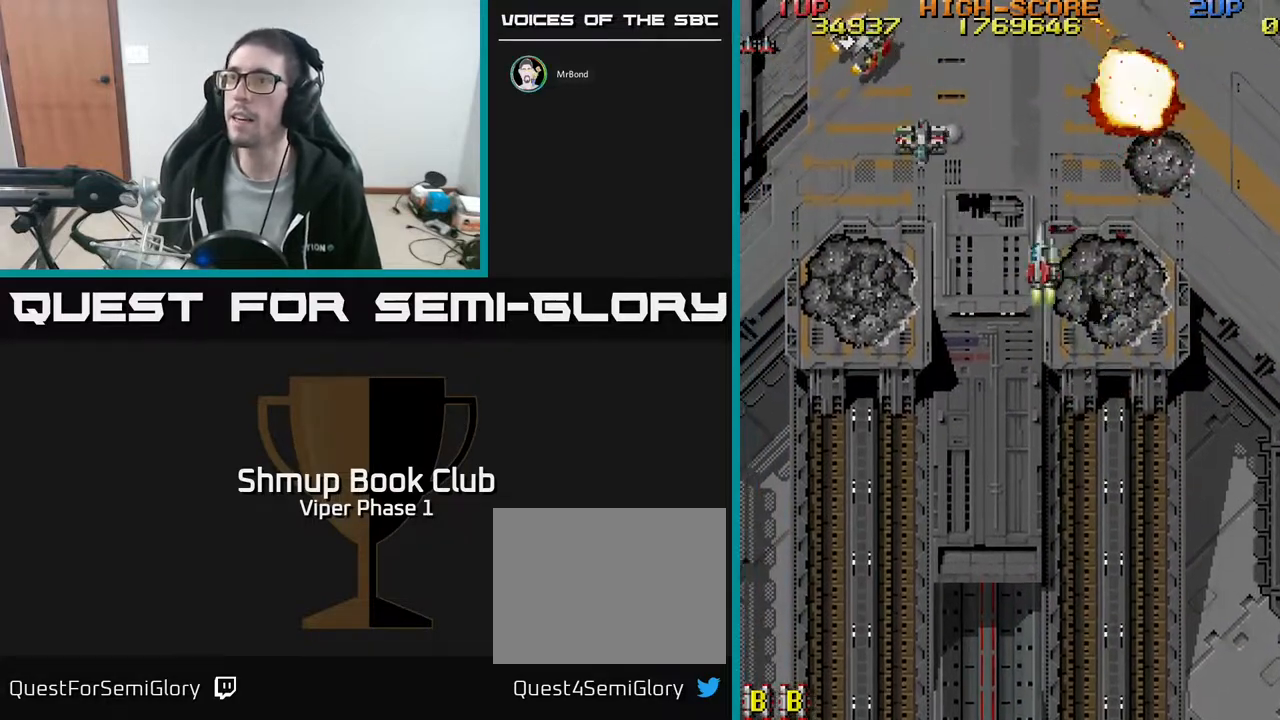
{"buttons": ["DPAD_DOWN", "DPAD_RIGHT"], "left_stick": "center", "events": [[83, "DPAD_DOWN", "down"], [150, "DPAD_LEFT", "up"], [167, "A", "down"], [267, "DPAD_LEFT", "down"], [350, "A", "up"], [417, "DPAD_LEFT", "up"], [500, "DPAD_RIGHT", "down"]]}
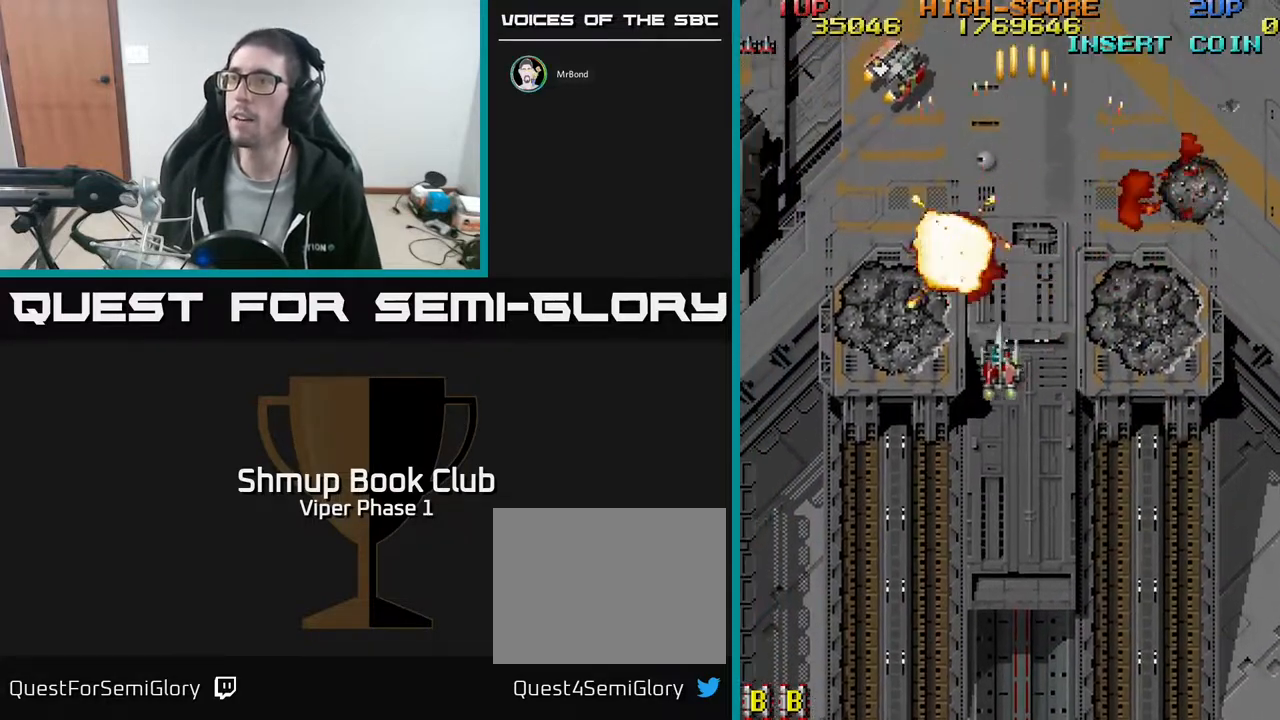
{"buttons": ["DPAD_UP", "DPAD_LEFT"], "left_stick": "center", "events": [[67, "DPAD_RIGHT", "up"], [100, "DPAD_LEFT", "down"], [133, "DPAD_DOWN", "up"], [283, "DPAD_UP", "down"]]}
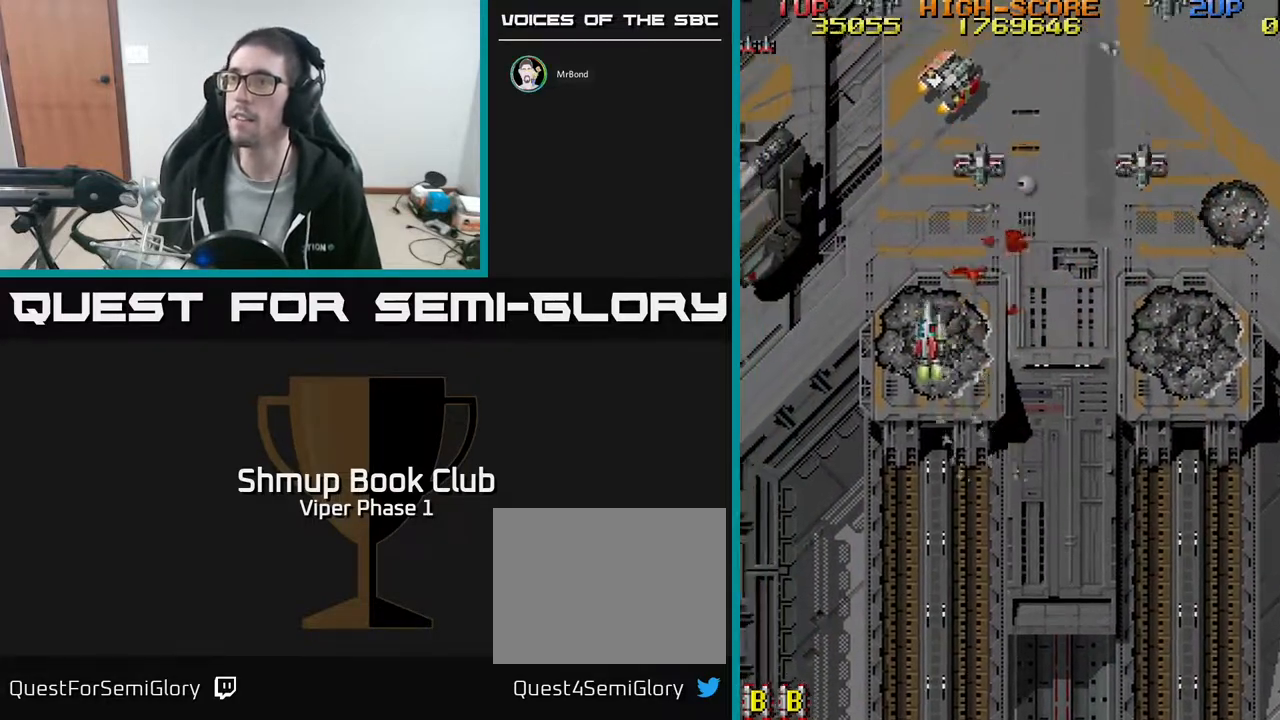
{"buttons": ["DPAD_DOWN", "DPAD_RIGHT"], "left_stick": "center", "events": [[33, "A", "down"], [67, "DPAD_LEFT", "up"], [117, "DPAD_RIGHT", "down"], [150, "DPAD_UP", "up"], [217, "DPAD_DOWN", "down"], [350, "A", "up"]]}